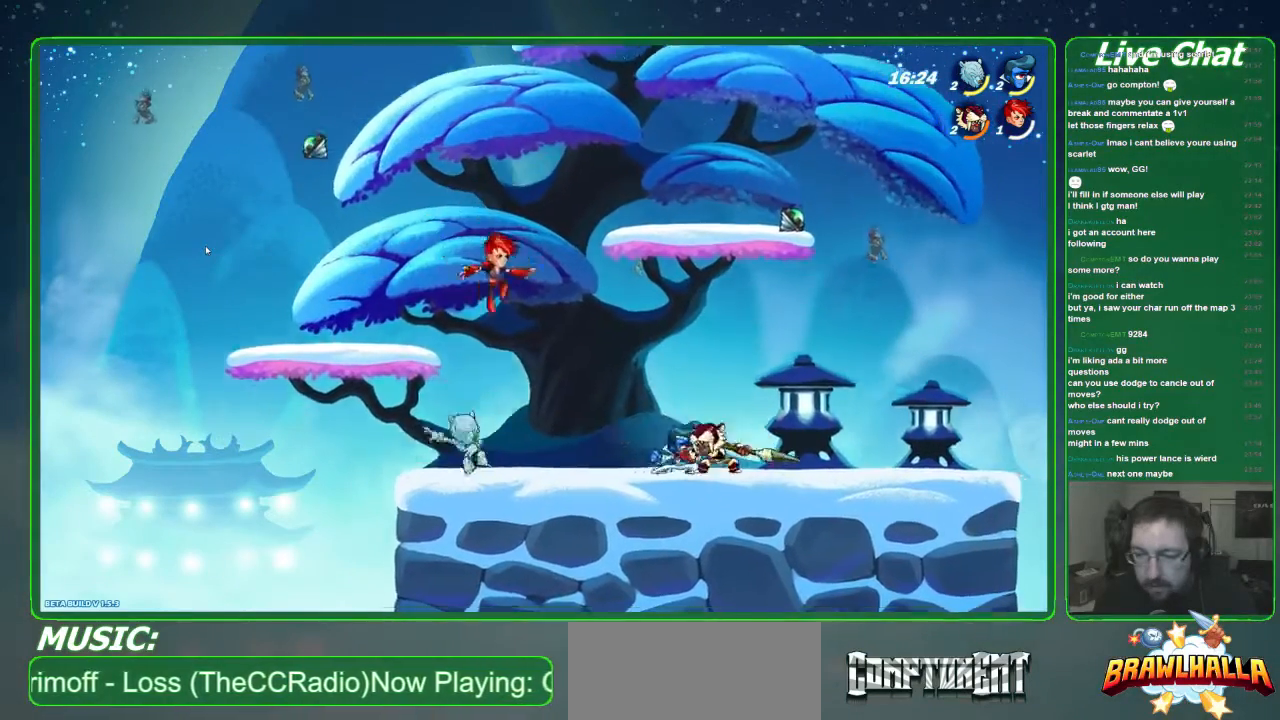
Gameplay with a controller (Xbox layout); each line is a JSON object with the inputs held at the frame after it. "events" lists button and stick changes between this image and that frame as [ms after this image, input, new state], when the widget could be followed in between. Not read: DPAD_DOWN DPAD_LEFT DPAD_RIGHT DPAD_UP L1 L3 R1 R3 right_stick.
{"buttons": [], "left_stick": "up-left", "events": [[67, "left_stick", "up-left"], [100, "X", "up"], [167, "X", "down"], [200, "left_stick", "up"], [267, "X", "up"], [301, "X", "down"], [434, "X", "up"], [468, "left_stick", "up-left"]]}
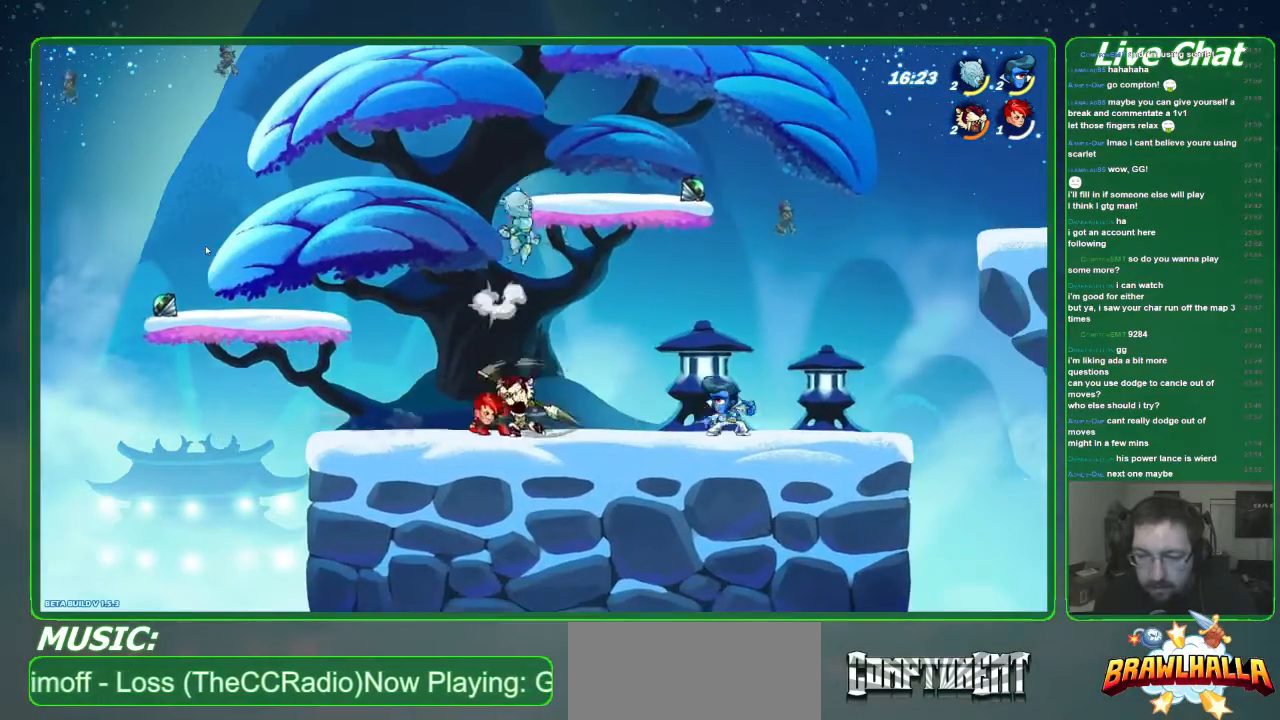
{"buttons": [], "left_stick": "left", "events": [[67, "left_stick", "left"]]}
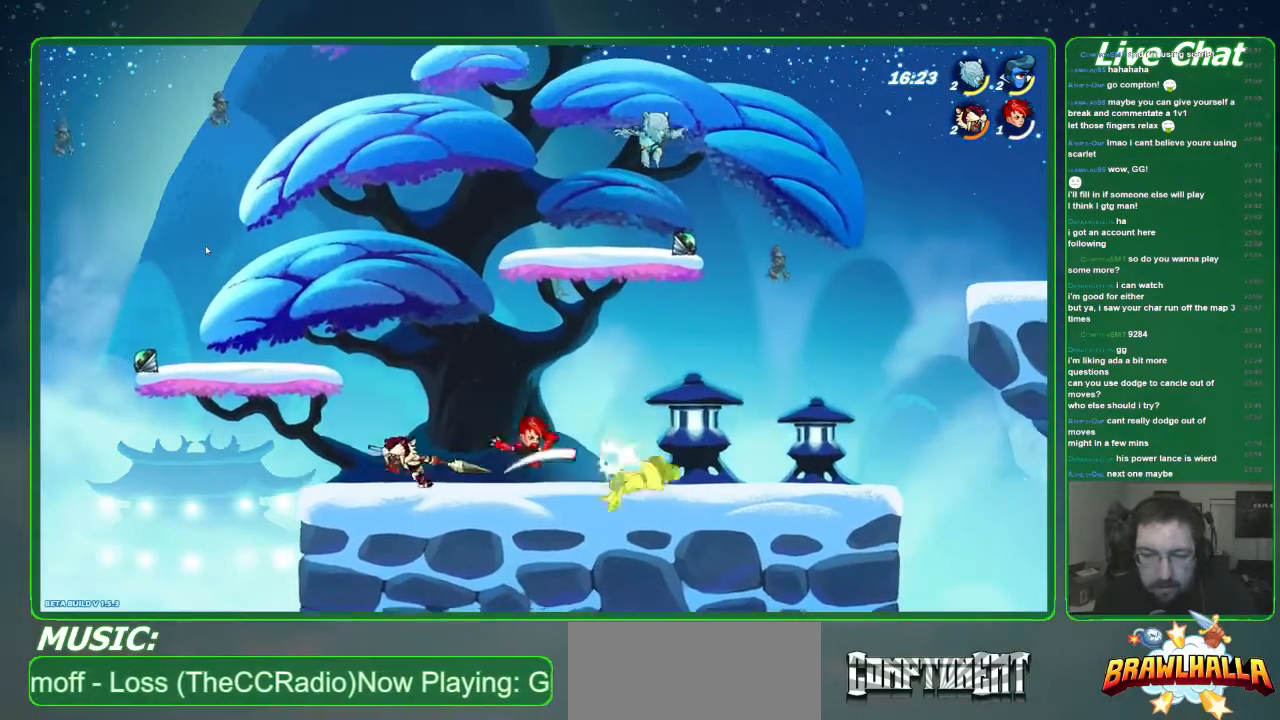
{"buttons": [], "left_stick": "center", "events": [[100, "A", "down"], [100, "left_stick", "right"], [200, "A", "up"], [200, "left_stick", "down-right"], [334, "left_stick", "down-left"], [401, "left_stick", "left"], [501, "left_stick", "center"]]}
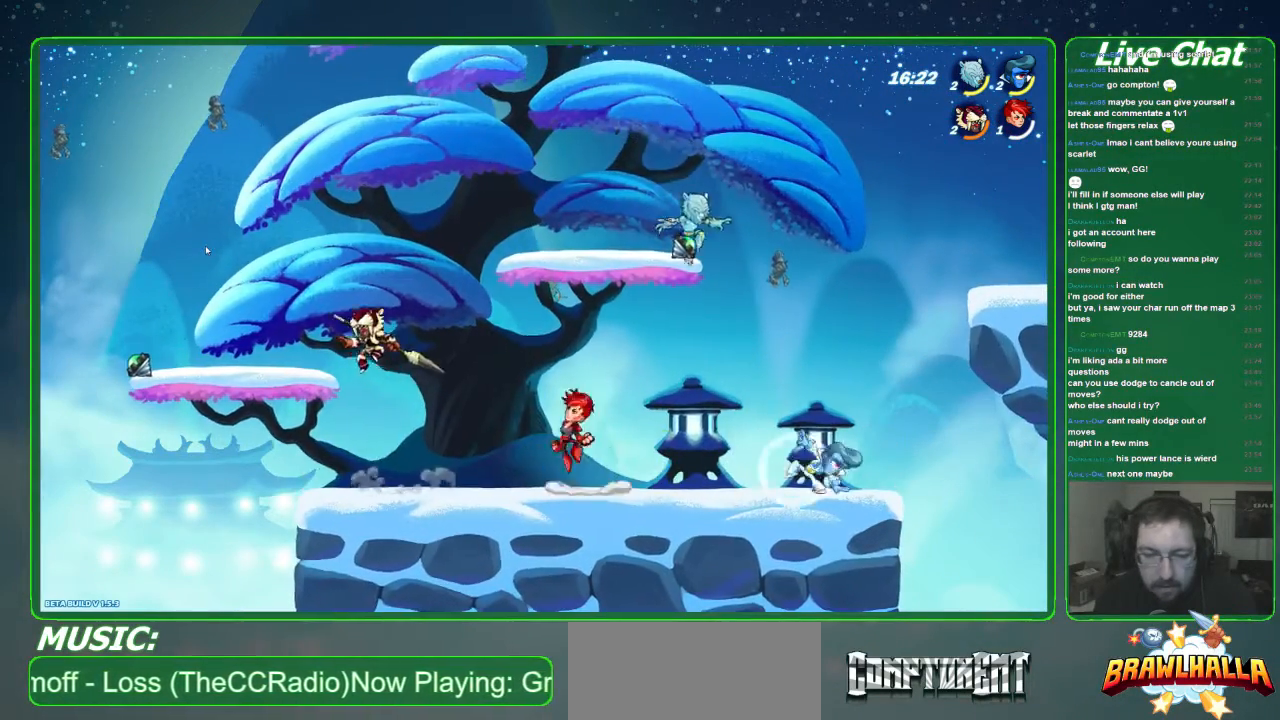
{"buttons": [], "left_stick": "left", "events": [[33, "left_stick", "right"], [401, "left_stick", "center"], [468, "left_stick", "left"]]}
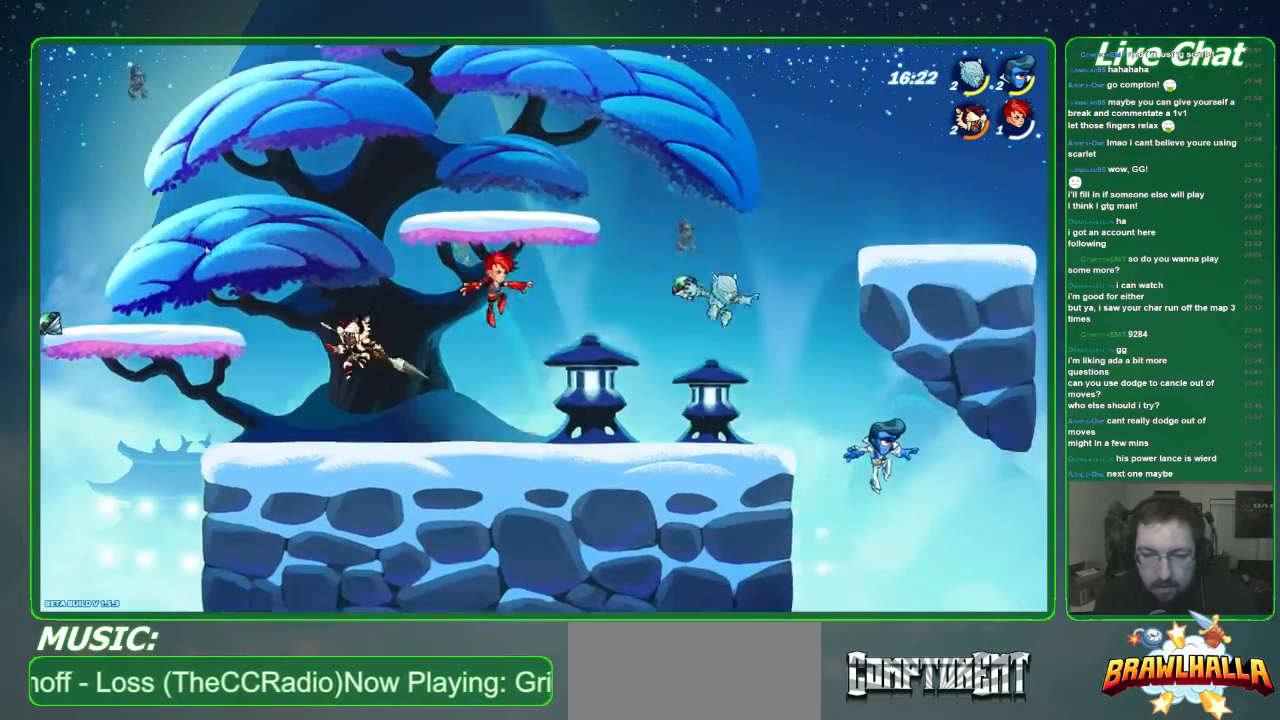
{"buttons": ["A"], "left_stick": "left", "events": [[101, "left_stick", "down"], [168, "left_stick", "right"], [402, "left_stick", "left"], [435, "A", "down"]]}
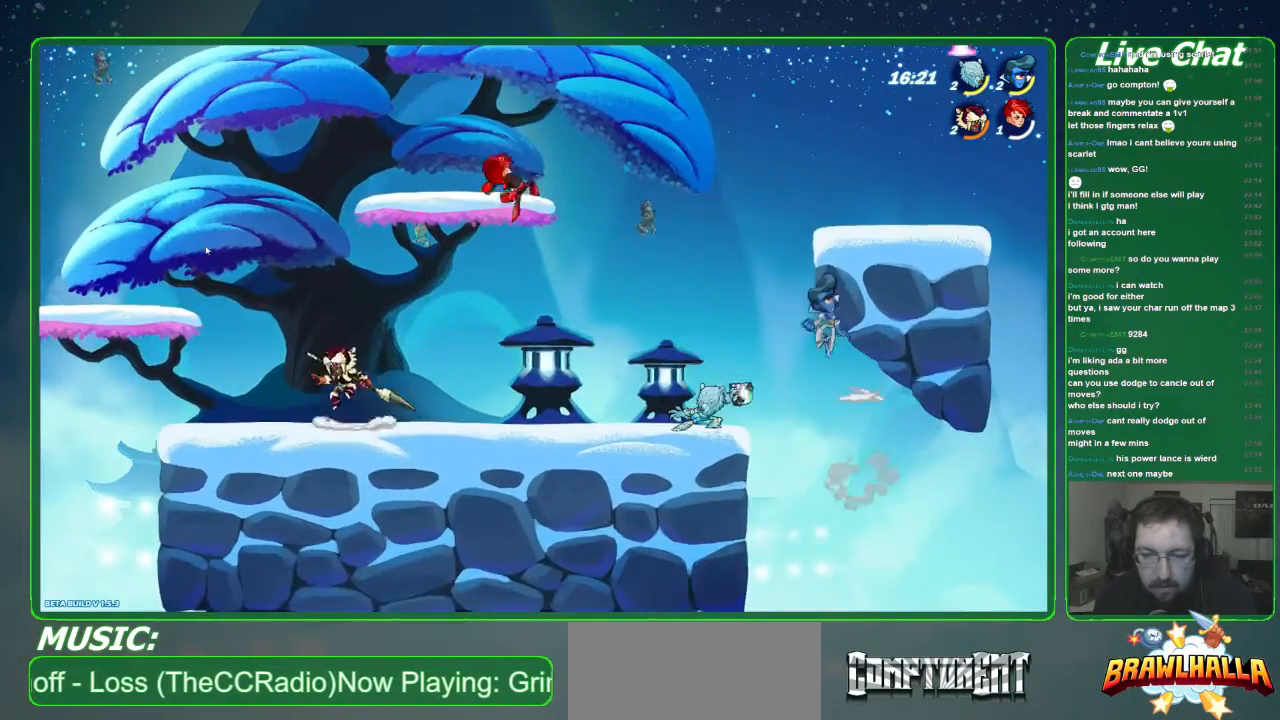
{"buttons": [], "left_stick": "right", "events": [[33, "A", "up"], [167, "left_stick", "up-right"], [267, "left_stick", "right"]]}
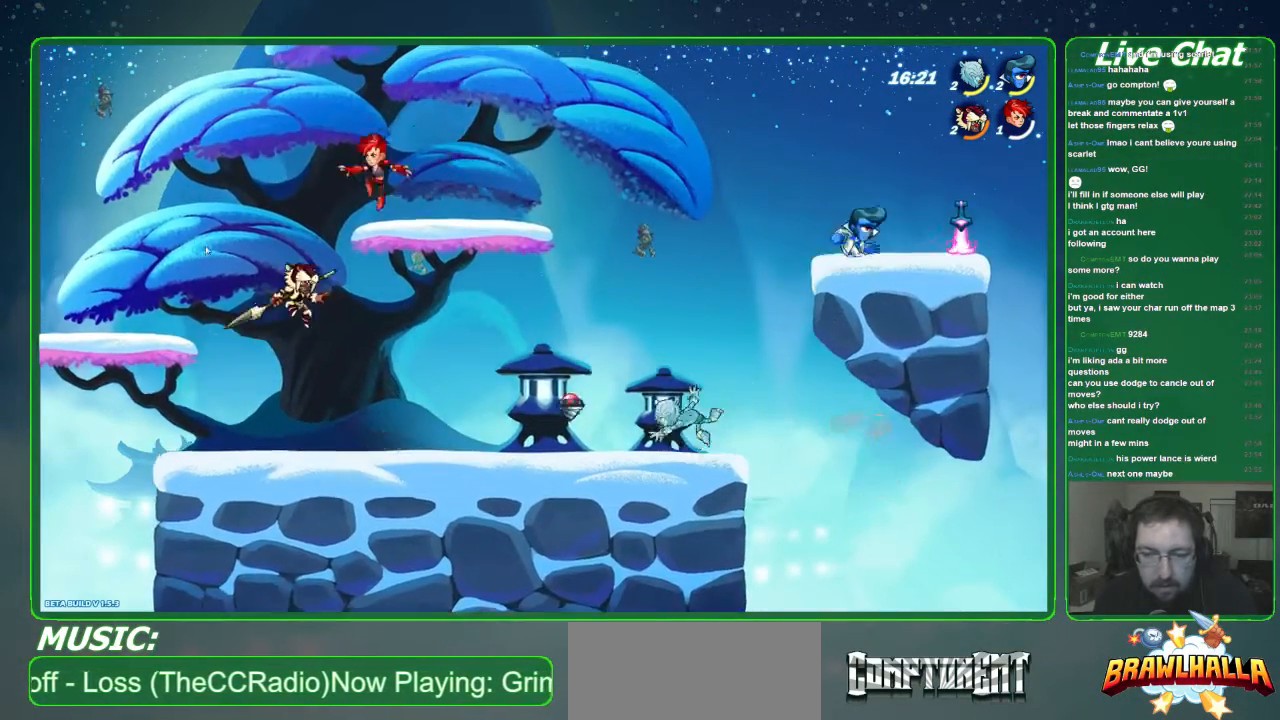
{"buttons": [], "left_stick": "right", "events": [[100, "left_stick", "up-left"], [334, "left_stick", "right"]]}
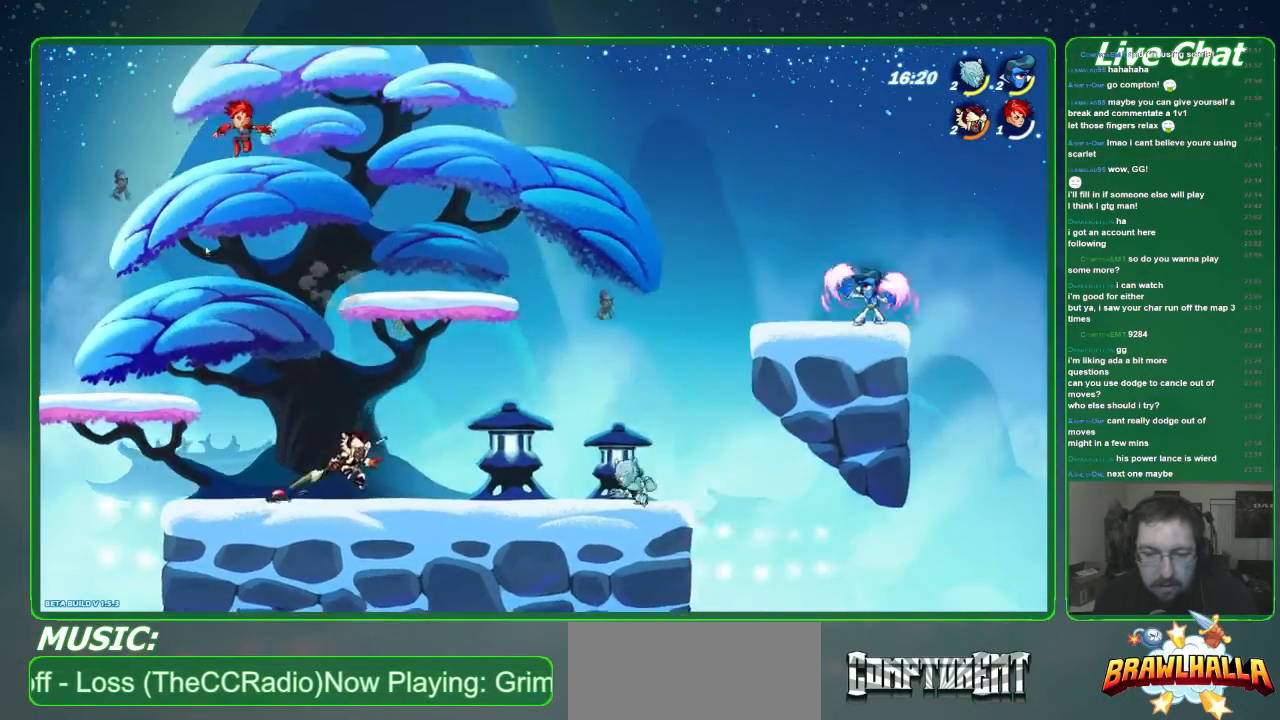
{"buttons": ["Y"], "left_stick": "up", "events": [[300, "left_stick", "up-right"], [434, "Y", "down"], [434, "left_stick", "up"]]}
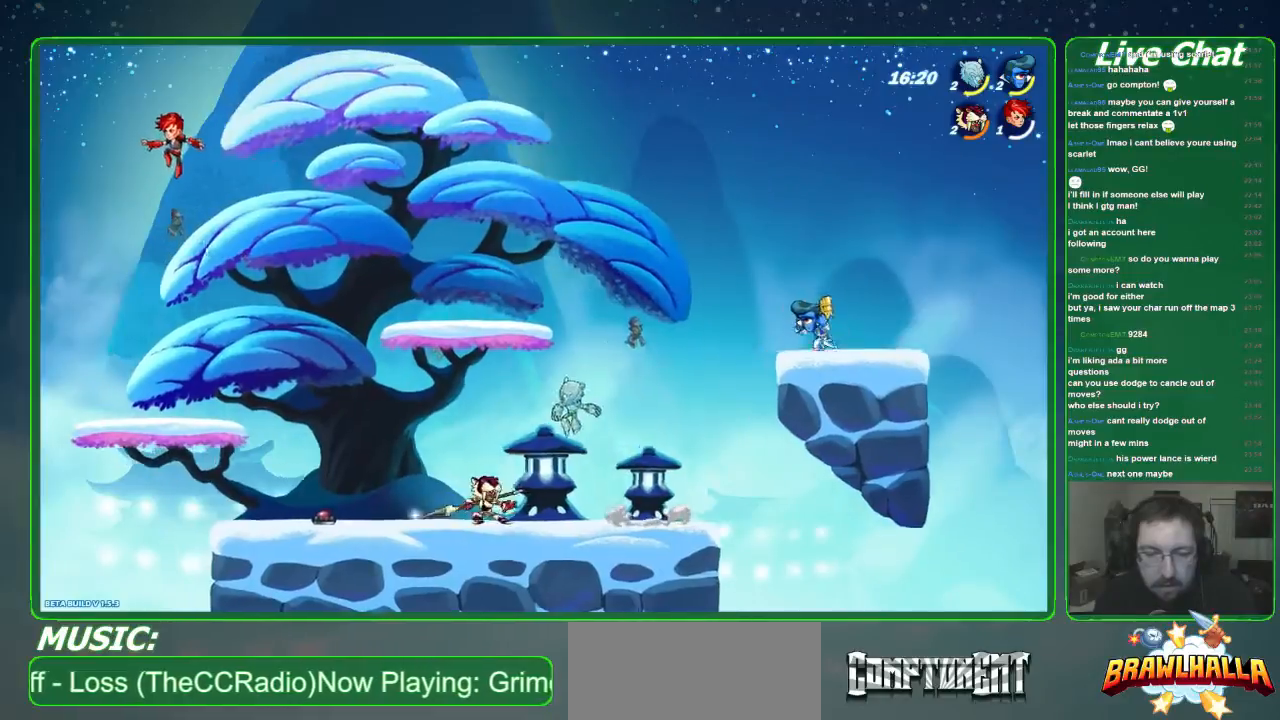
{"buttons": [], "left_stick": "center", "events": [[33, "Y", "up"], [435, "left_stick", "center"]]}
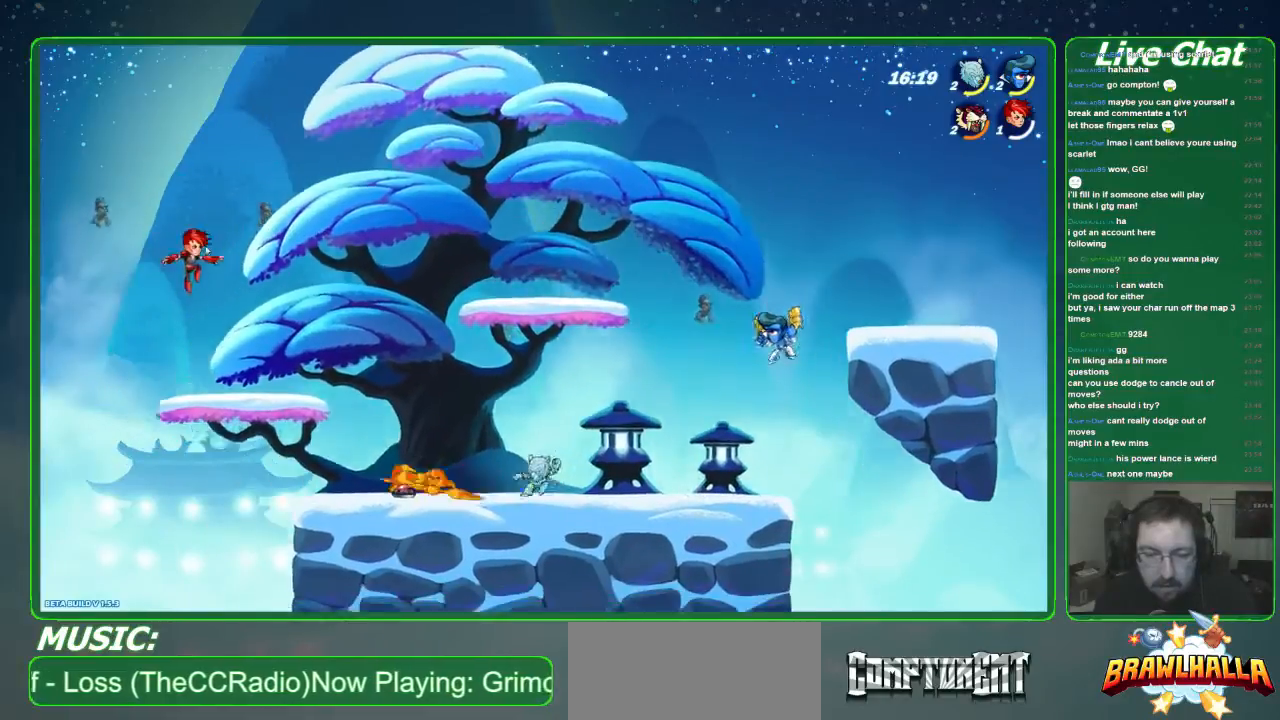
{"buttons": [], "left_stick": "down-left", "events": [[100, "left_stick", "right"], [267, "left_stick", "center"], [368, "left_stick", "down-right"], [468, "left_stick", "down-left"]]}
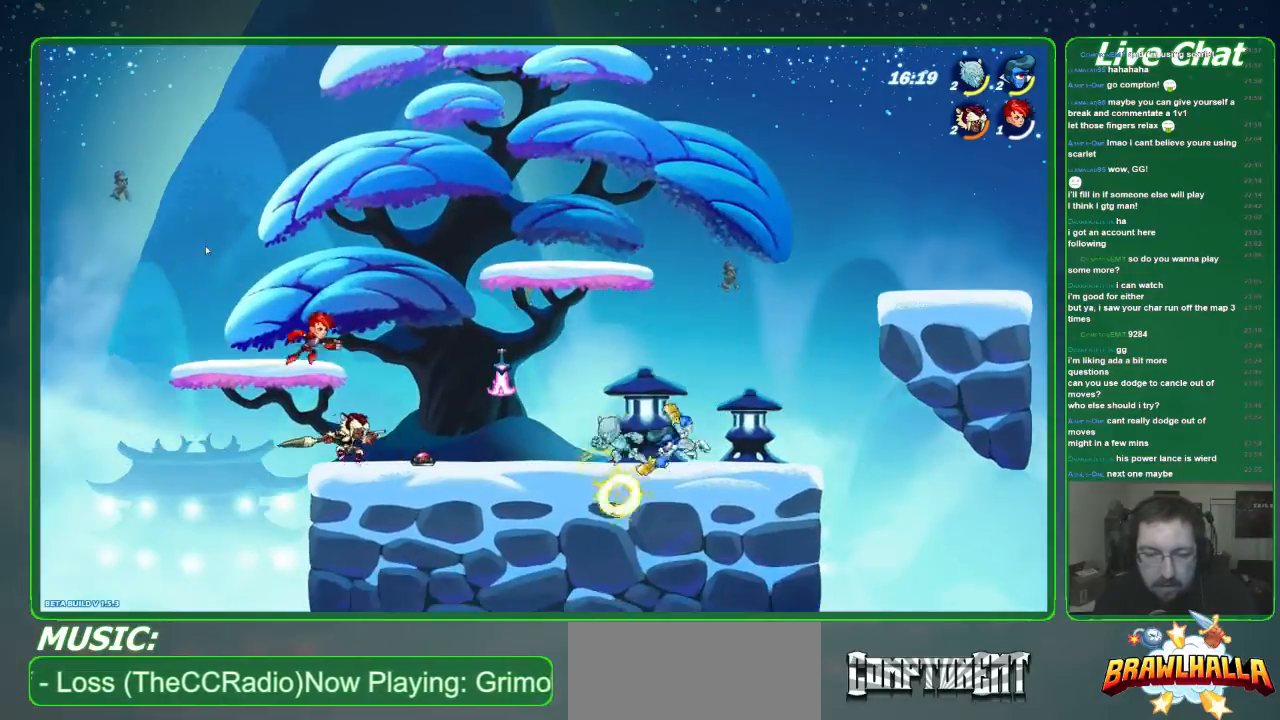
{"buttons": [], "left_stick": "down-right", "events": [[34, "left_stick", "left"], [167, "A", "down"], [167, "left_stick", "down"], [268, "A", "up"], [335, "left_stick", "down-right"]]}
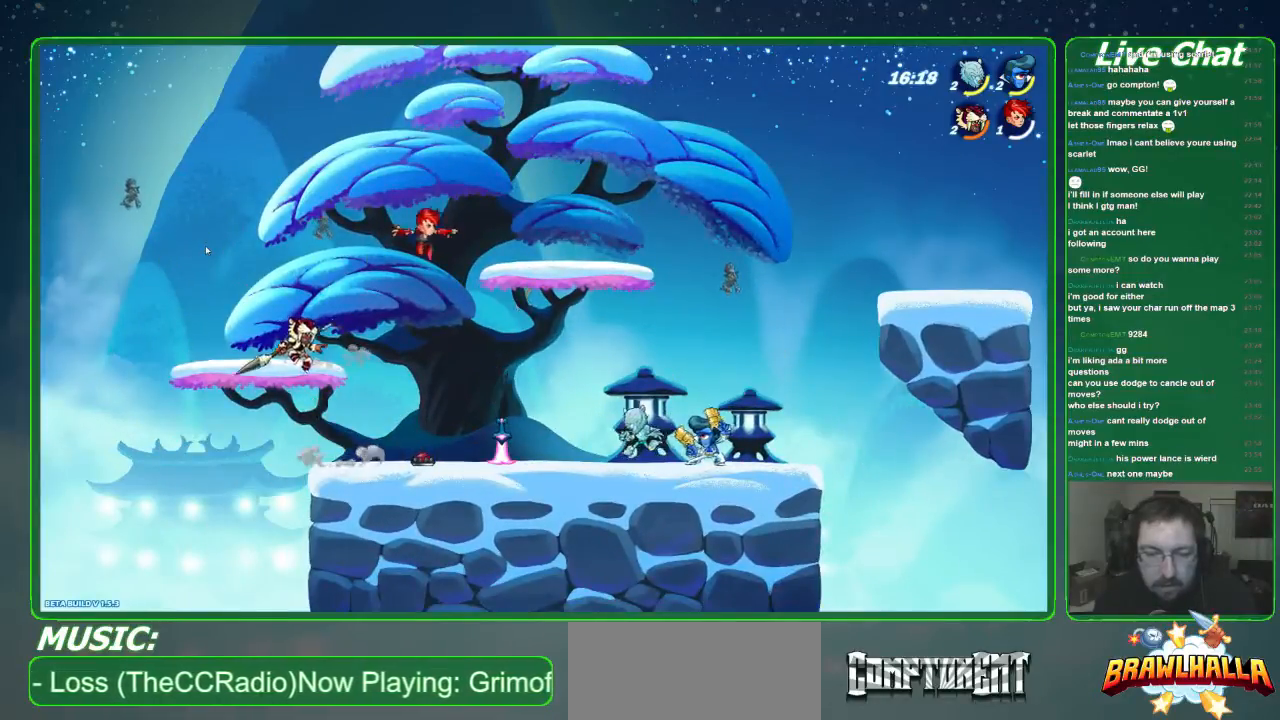
{"buttons": [], "left_stick": "right", "events": [[334, "left_stick", "right"]]}
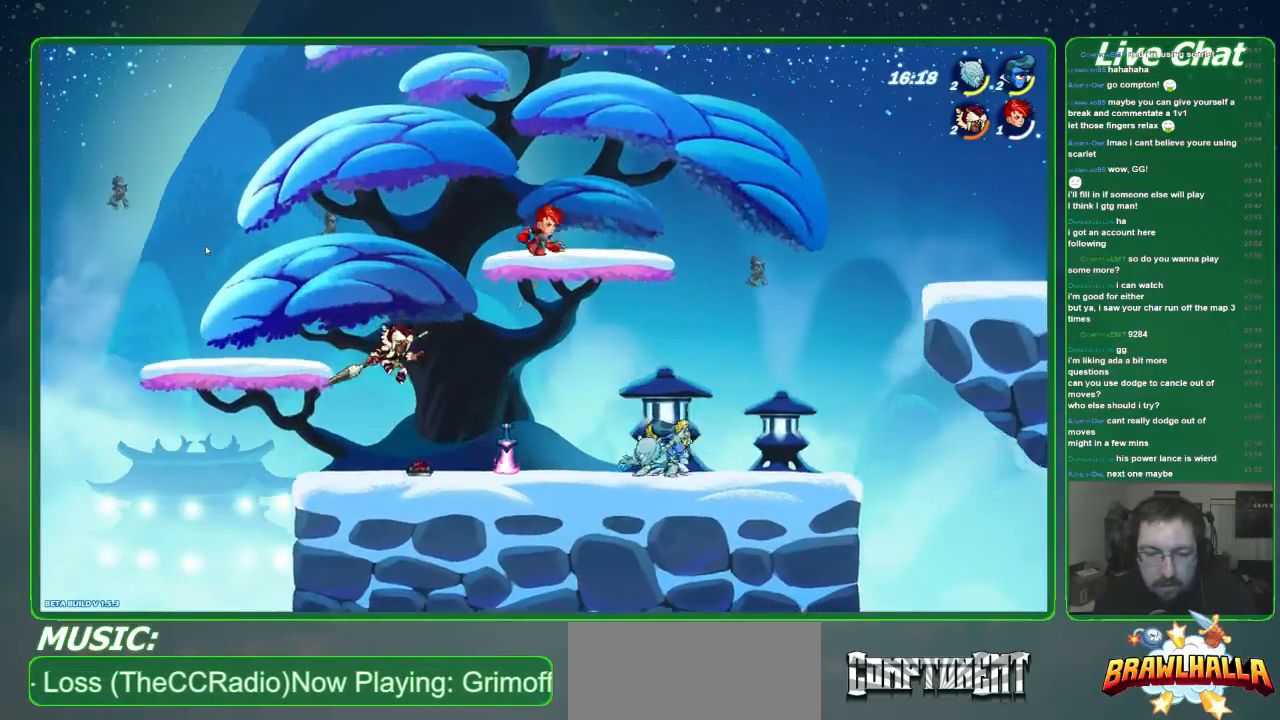
{"buttons": [], "left_stick": "right", "events": [[268, "R2", "down"], [502, "R2", "up"]]}
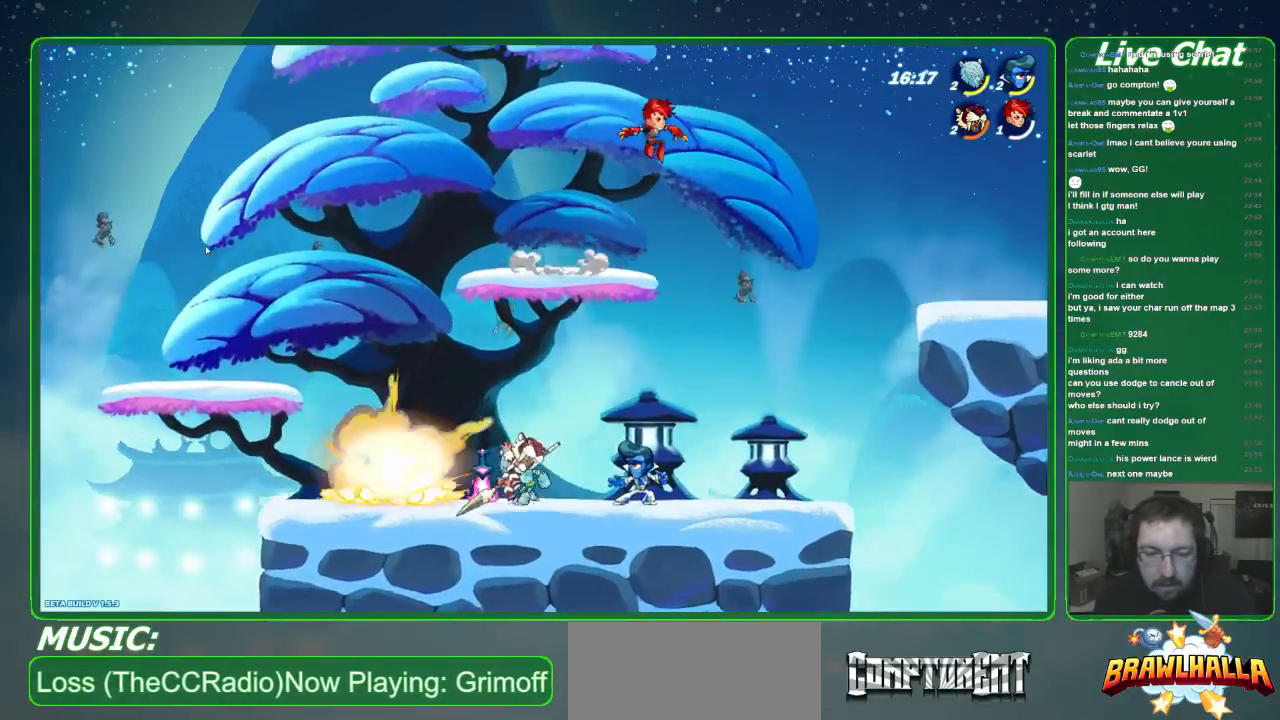
{"buttons": [], "left_stick": "up", "events": [[233, "left_stick", "up-right"], [267, "X", "down"], [367, "X", "up"], [401, "left_stick", "up"], [434, "X", "down"], [501, "X", "up"]]}
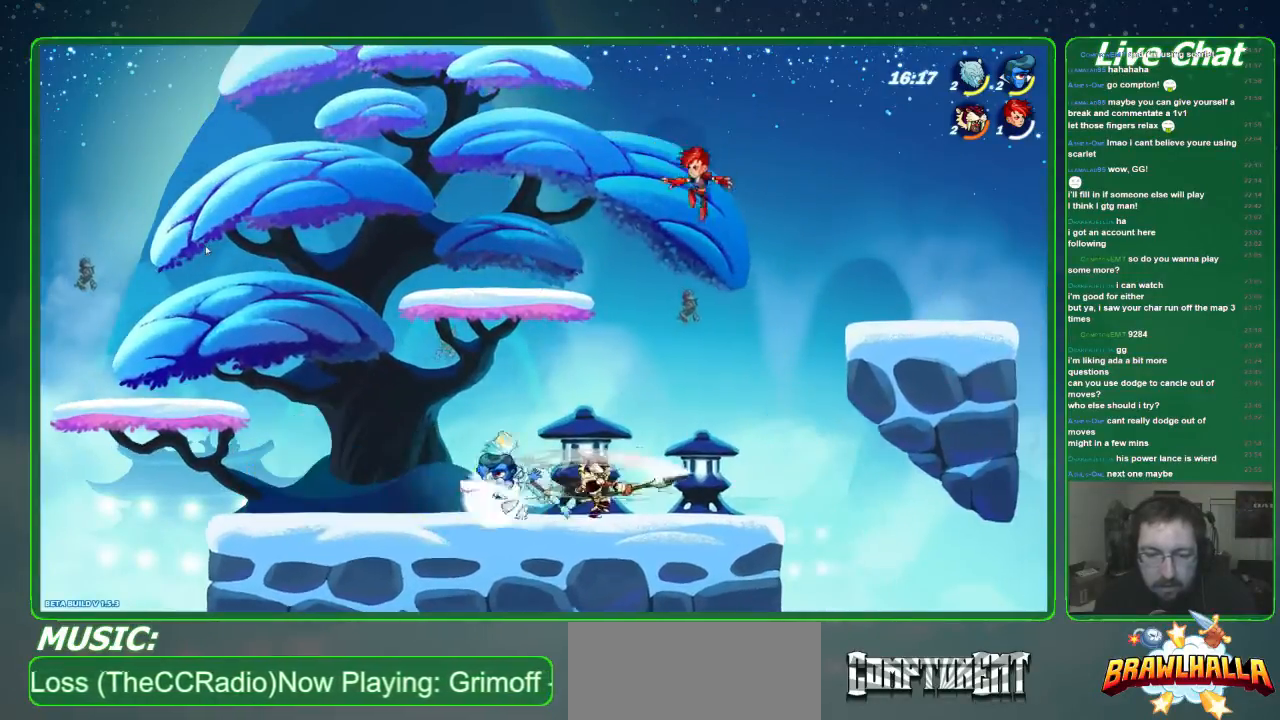
{"buttons": [], "left_stick": "left", "events": [[33, "left_stick", "up-left"], [67, "X", "down"], [200, "X", "up"], [267, "left_stick", "up"], [501, "left_stick", "left"]]}
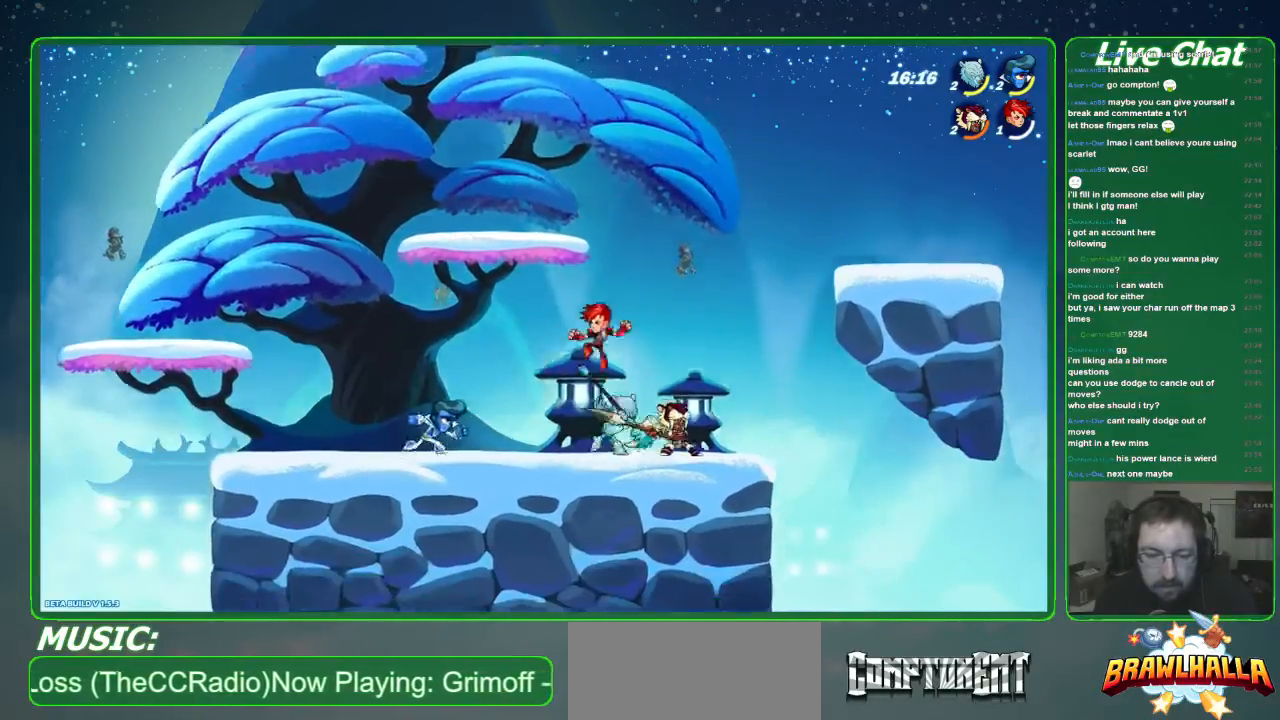
{"buttons": [], "left_stick": "right", "events": [[201, "R2", "down"], [335, "R2", "up"], [502, "left_stick", "right"]]}
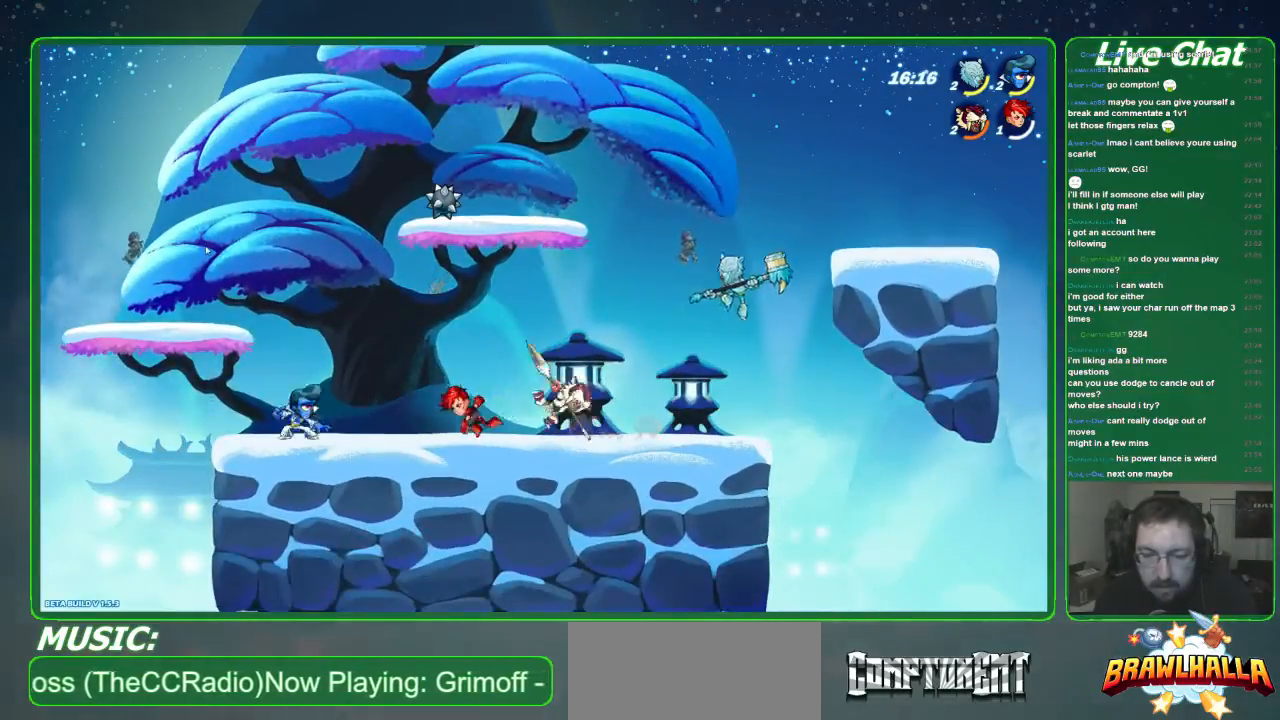
{"buttons": ["R2"], "left_stick": "down", "events": [[367, "A", "down"], [434, "A", "up"], [501, "R2", "down"], [501, "left_stick", "down"]]}
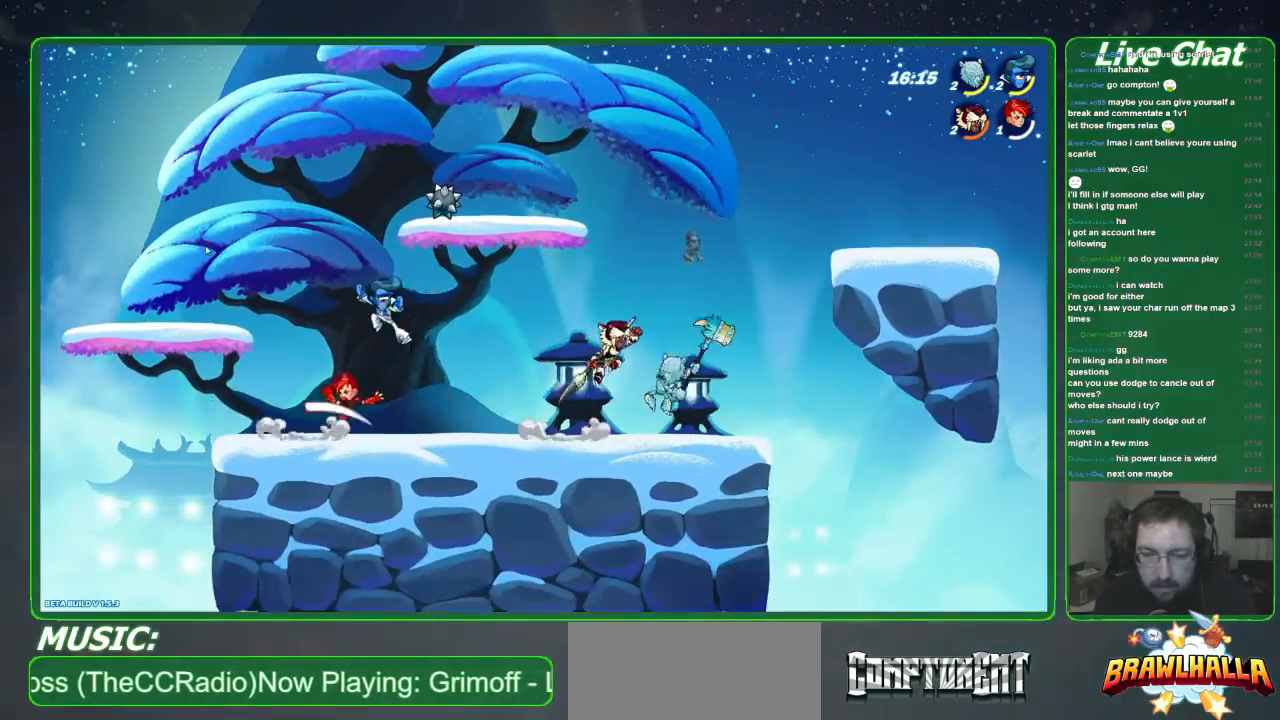
{"buttons": [], "left_stick": "left", "events": [[167, "R2", "up"], [301, "left_stick", "down-left"], [435, "left_stick", "left"]]}
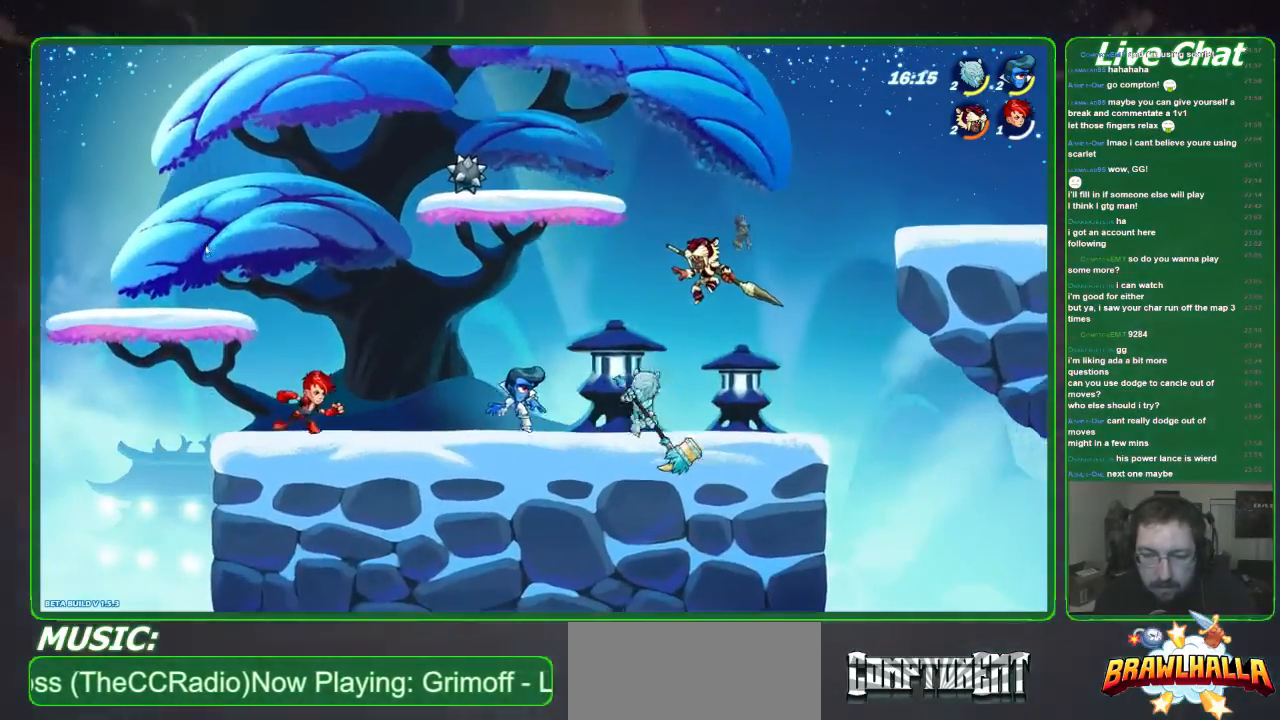
{"buttons": [], "left_stick": "left", "events": [[67, "left_stick", "down"], [168, "X", "down"], [268, "X", "up"], [268, "left_stick", "down-left"], [335, "X", "down"], [468, "X", "up"], [468, "left_stick", "left"]]}
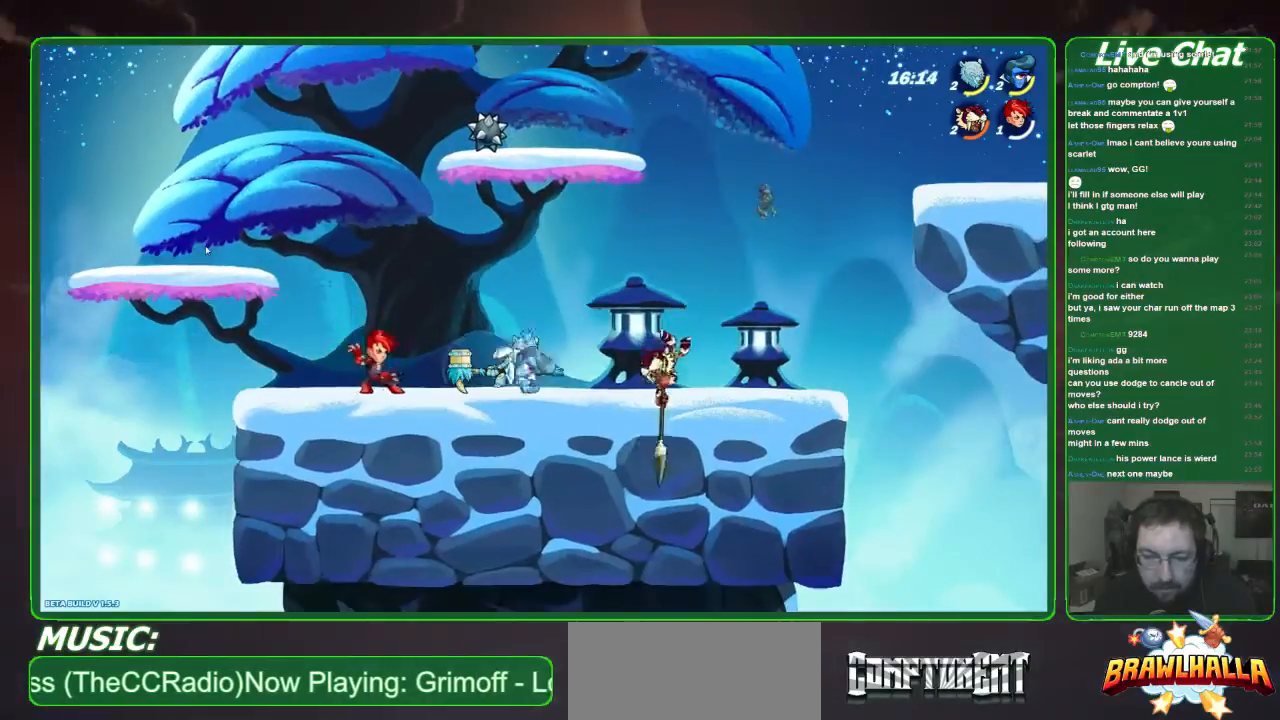
{"buttons": ["R2"], "left_stick": "right", "events": [[67, "left_stick", "right"], [301, "R2", "down"], [401, "R2", "up"], [434, "R2", "down"]]}
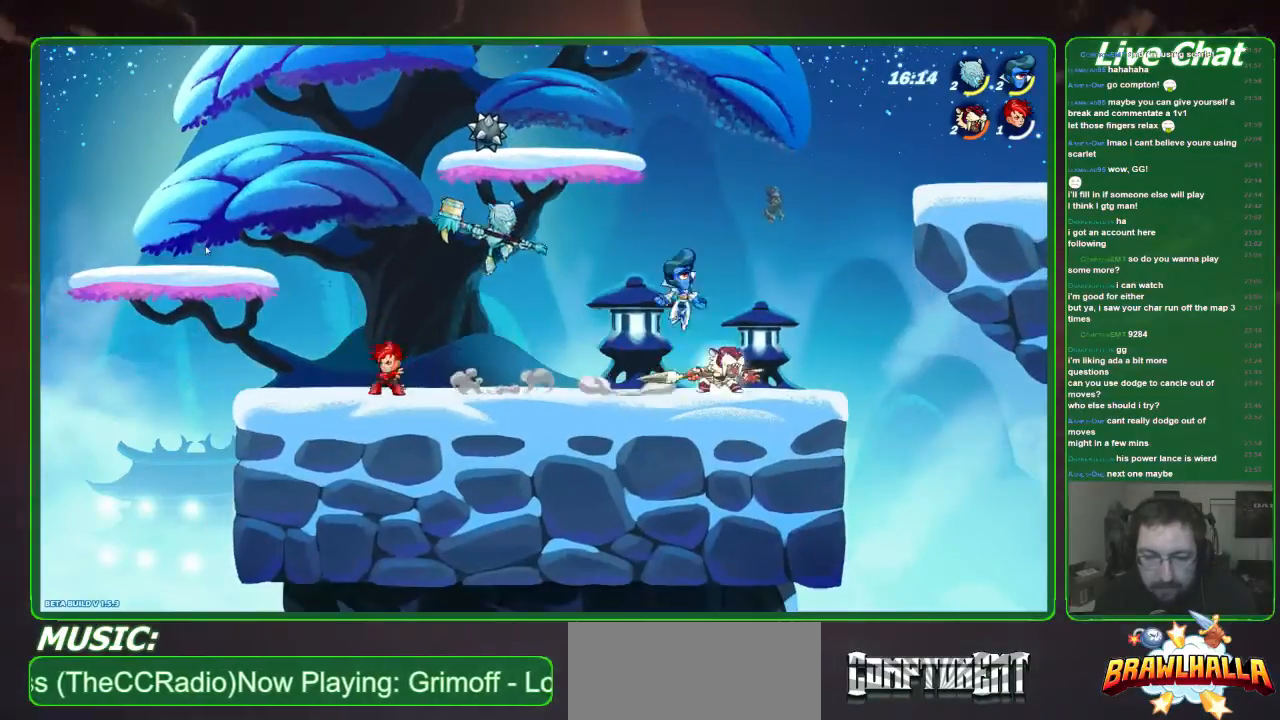
{"buttons": [], "left_stick": "up", "events": [[234, "R2", "up"], [301, "left_stick", "center"], [368, "left_stick", "up-left"], [468, "left_stick", "up"]]}
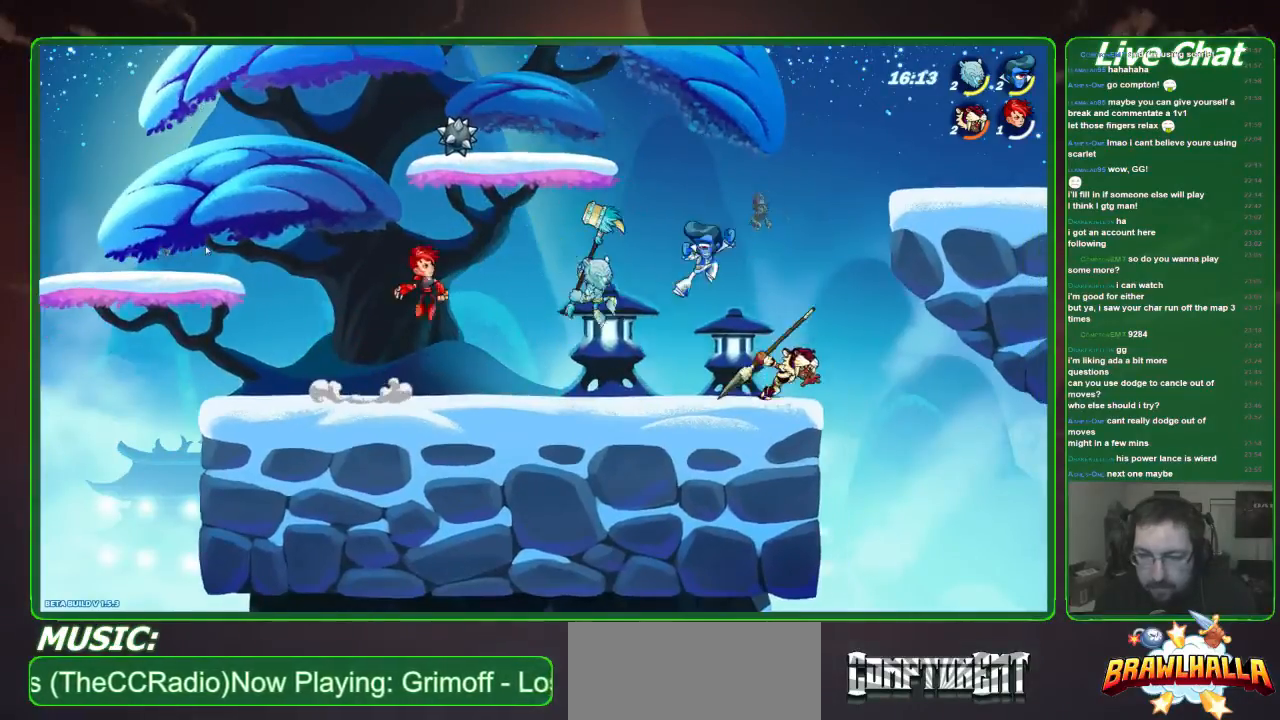
{"buttons": [], "left_stick": "up-right", "events": [[33, "A", "down"], [133, "A", "up"], [167, "left_stick", "up-left"], [234, "X", "down"], [267, "left_stick", "left"], [300, "X", "up"], [501, "left_stick", "up-right"]]}
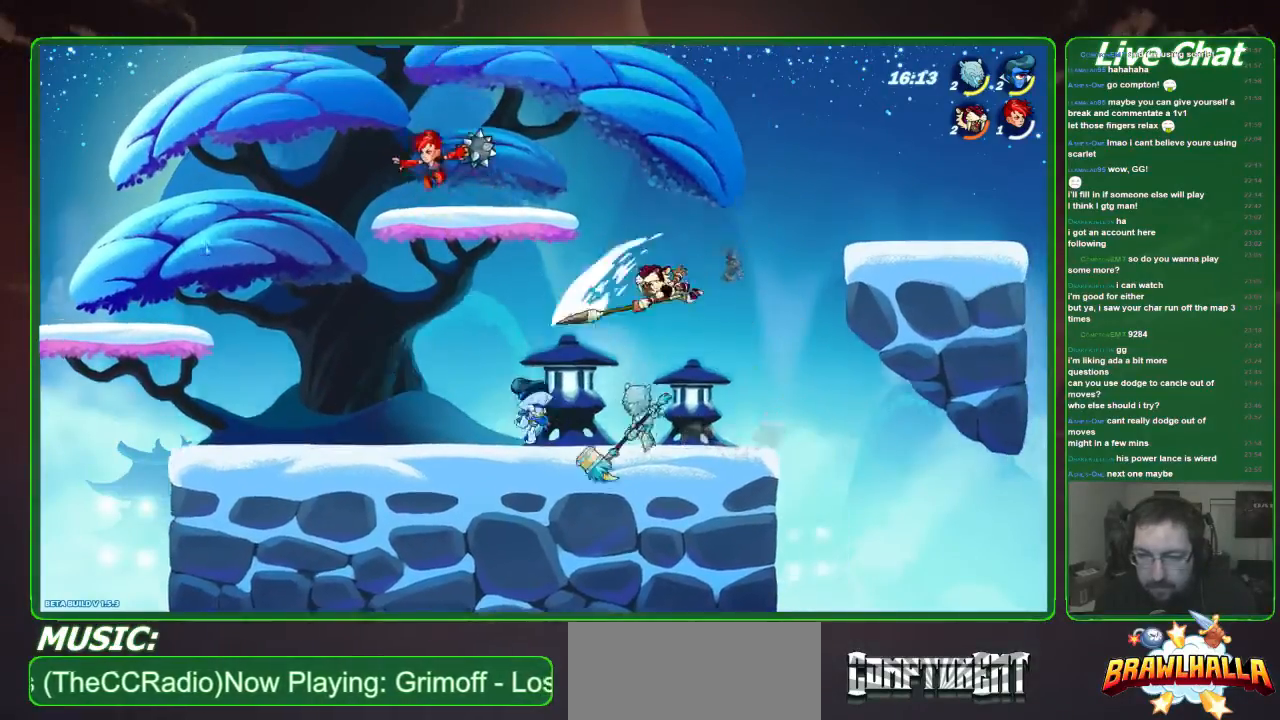
{"buttons": [], "left_stick": "up", "events": [[134, "left_stick", "up"], [368, "X", "down"], [468, "X", "up"]]}
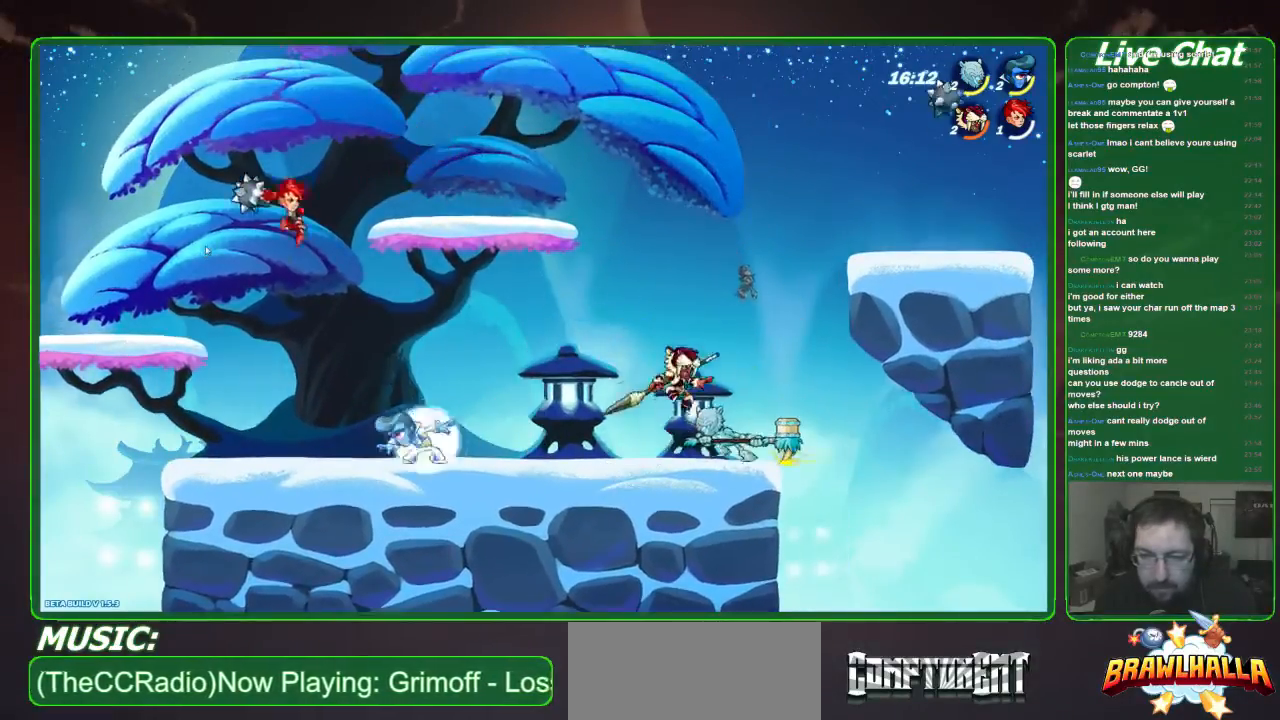
{"buttons": ["X"], "left_stick": "up", "events": [[34, "X", "down"], [101, "X", "up"], [168, "X", "down"], [268, "X", "up"], [335, "X", "down"], [435, "X", "up"], [502, "X", "down"]]}
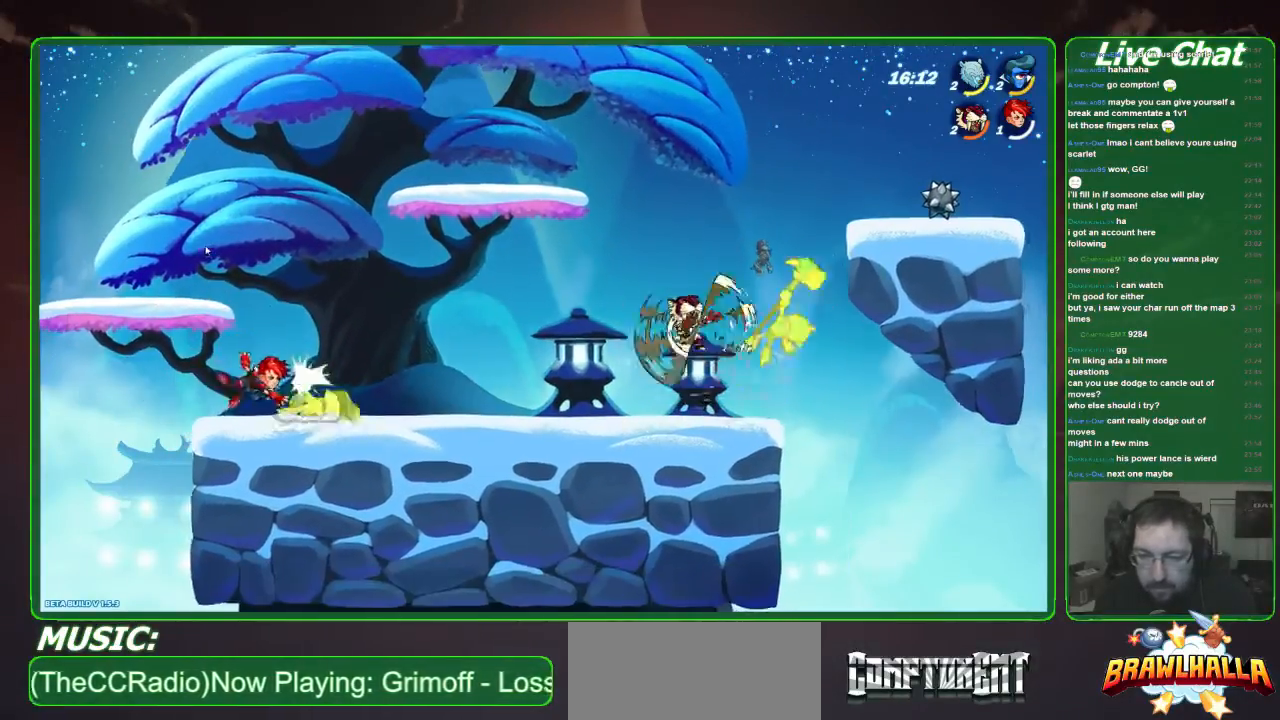
{"buttons": [], "left_stick": "up-left", "events": [[67, "X", "up"], [301, "left_stick", "right"], [434, "left_stick", "up-left"]]}
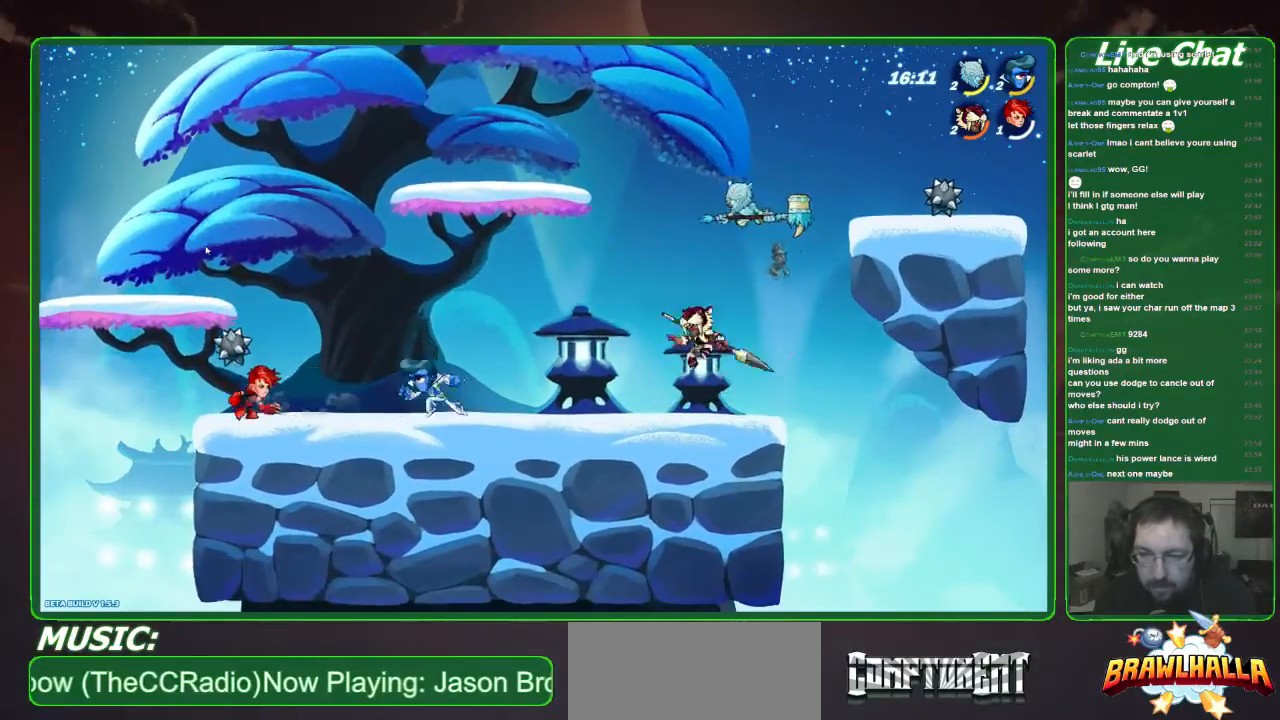
{"buttons": [], "left_stick": "up", "events": [[34, "A", "down"], [100, "A", "up"], [100, "left_stick", "up"], [167, "Y", "down"], [268, "Y", "up"]]}
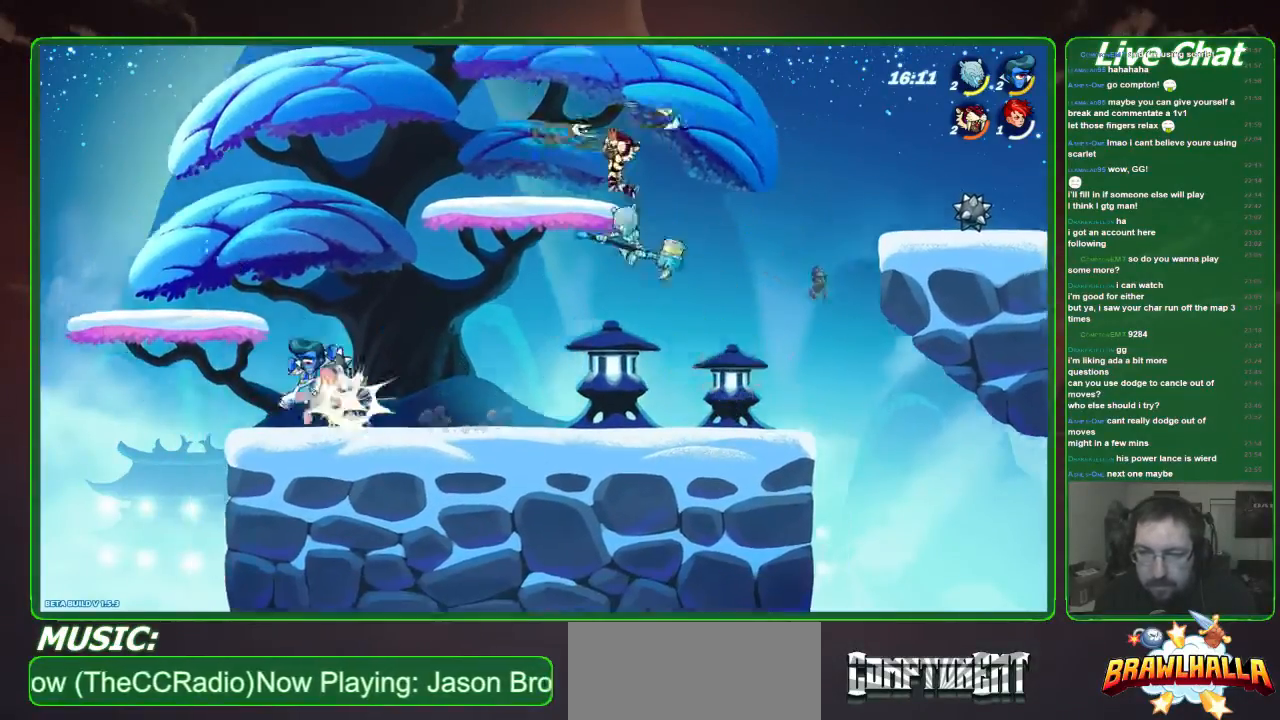
{"buttons": [], "left_stick": "down-left", "events": [[33, "left_stick", "up-left"], [401, "left_stick", "left"], [501, "left_stick", "down-left"]]}
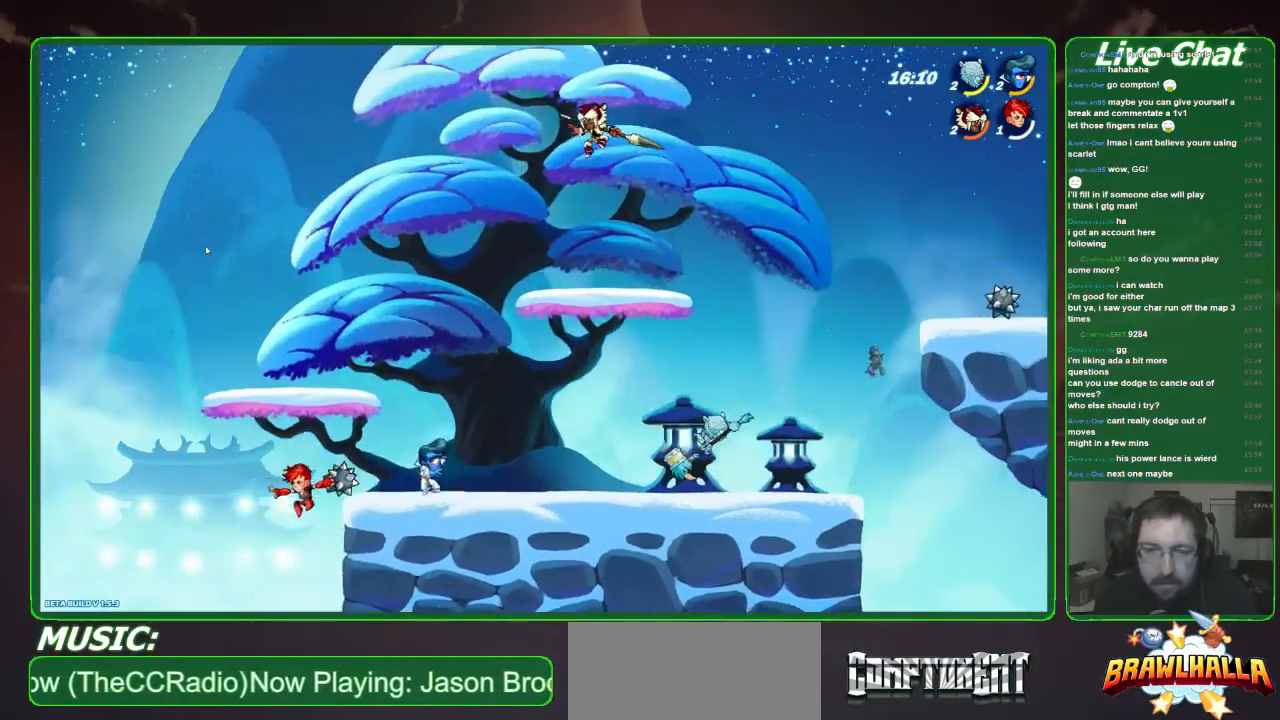
{"buttons": [], "left_stick": "down-right", "events": [[200, "left_stick", "down-right"]]}
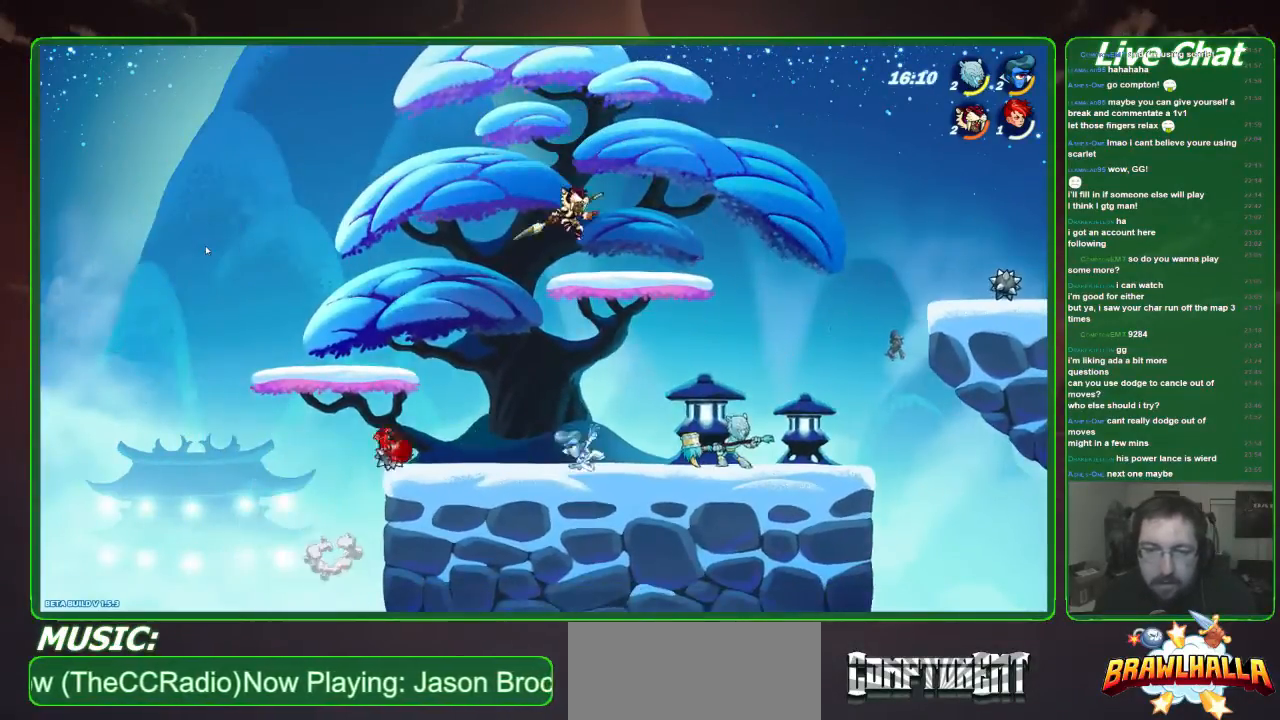
{"buttons": [], "left_stick": "right", "events": [[234, "left_stick", "right"]]}
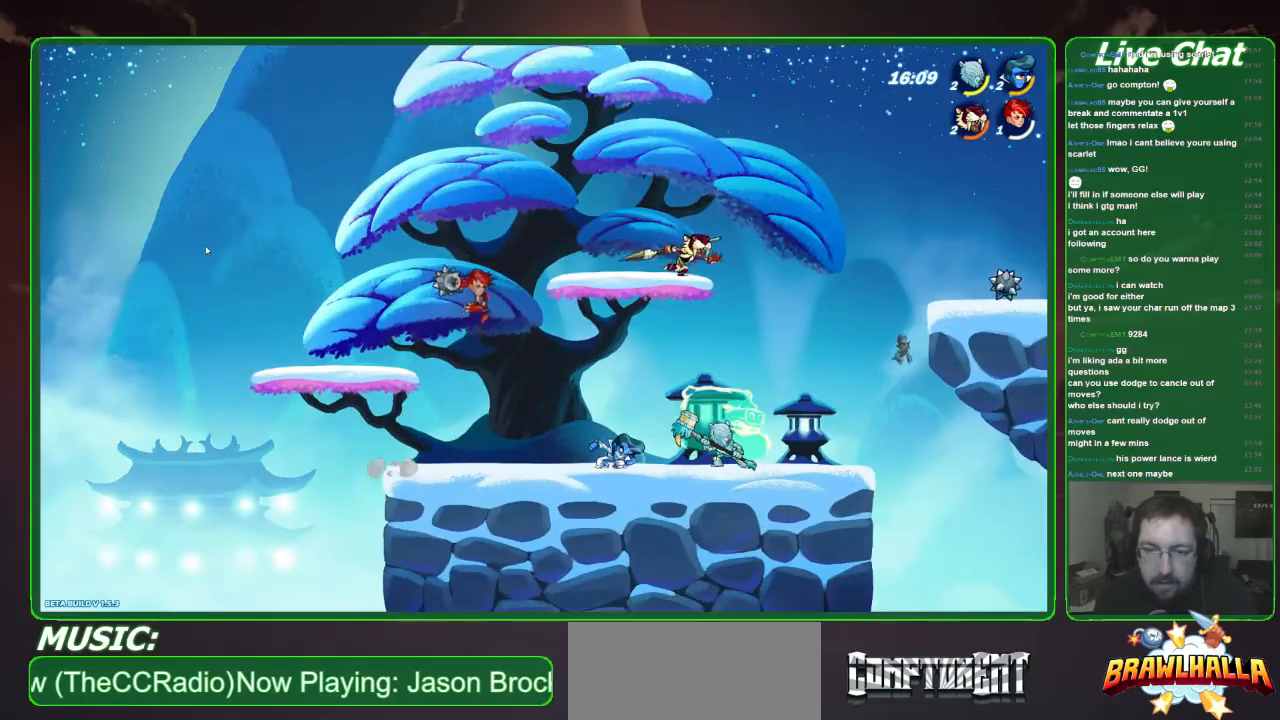
{"buttons": [], "left_stick": "left", "events": [[501, "left_stick", "left"]]}